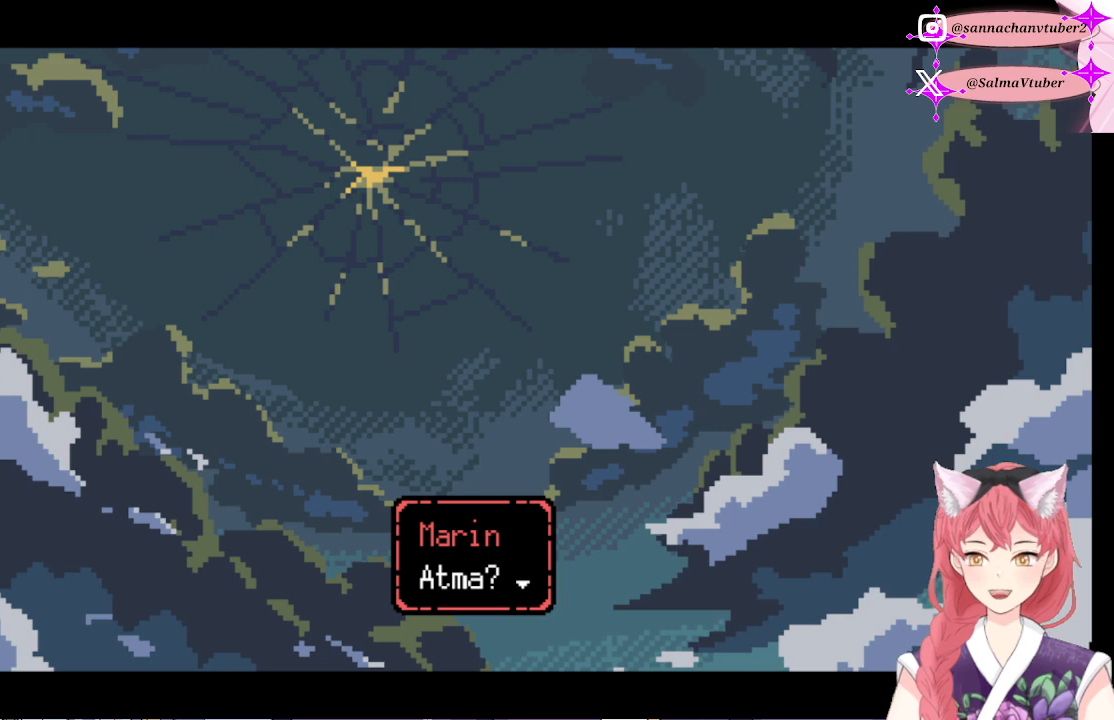
Gameplay with a controller (Xbox layout); each line is a JSON object with the inputs held at the frame after it. "events" lists button and stick changes between this image and that frame as [ms after this image, input, new state], when the widget could be followed in between. Not read: left_stick.
{"buttons": [], "right_stick": "center", "events": [[233, "A", "down"], [467, "A", "up"]]}
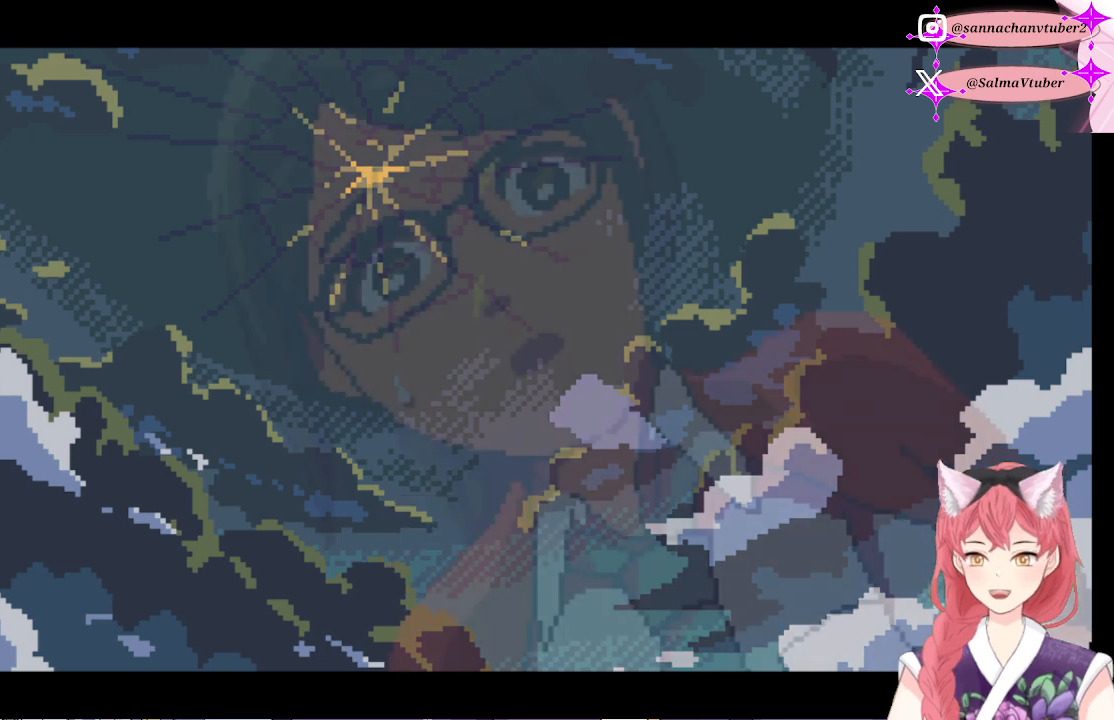
{"buttons": [], "right_stick": "center", "events": []}
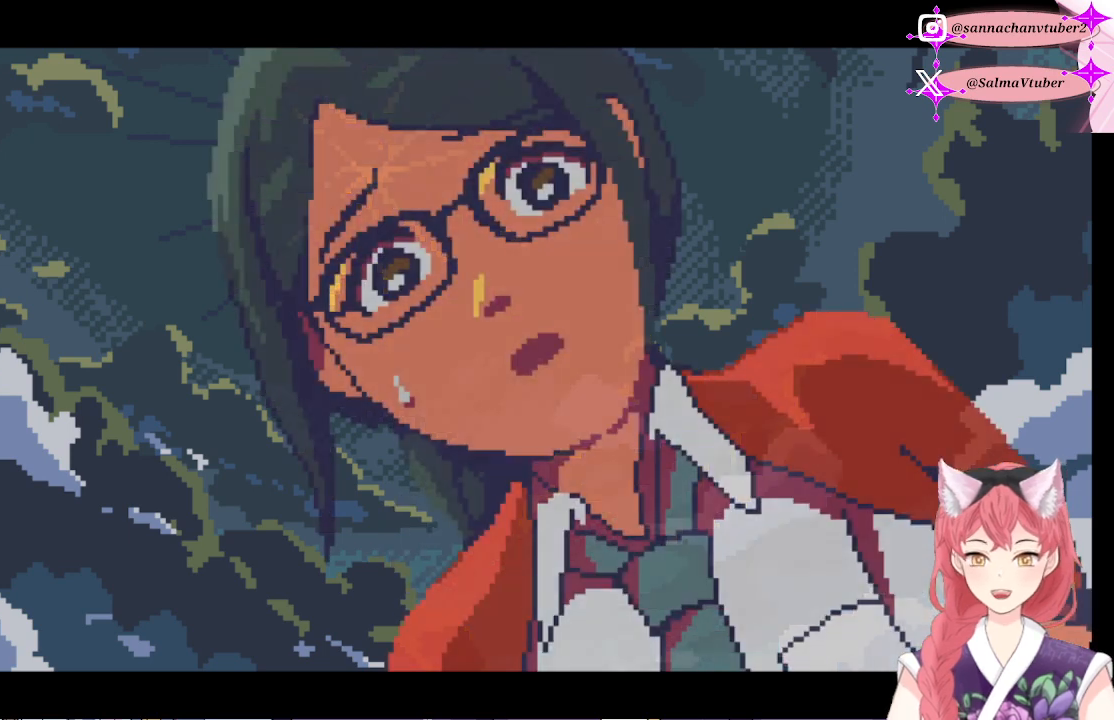
{"buttons": [], "right_stick": "center", "events": []}
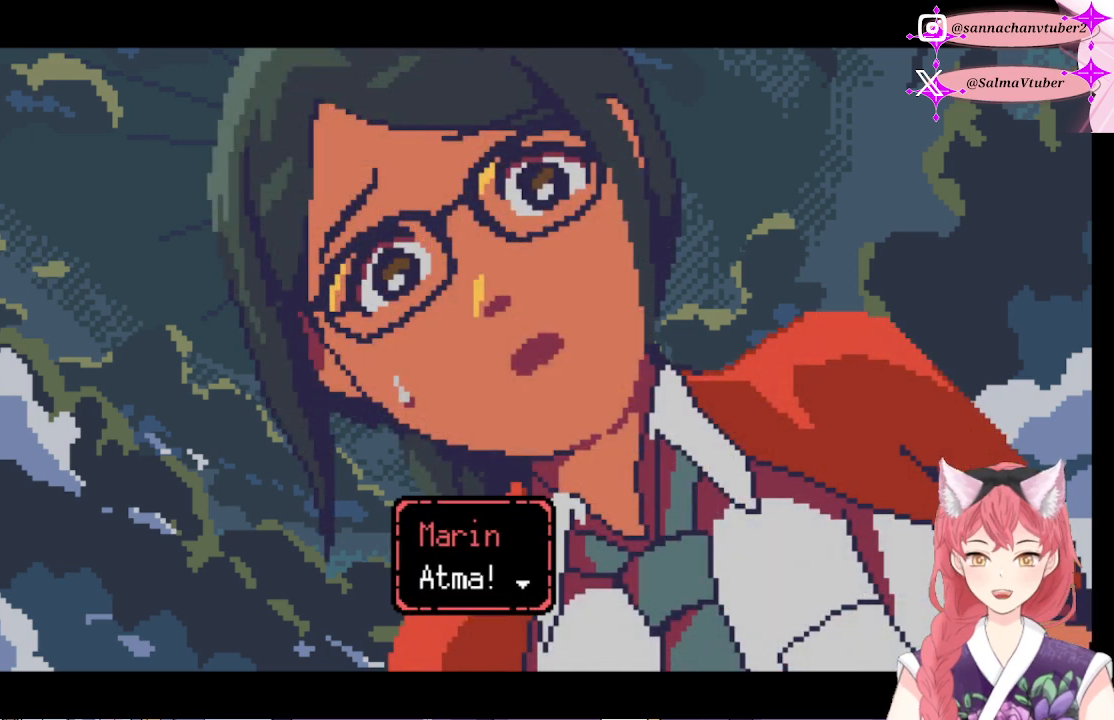
{"buttons": [], "right_stick": "center", "events": []}
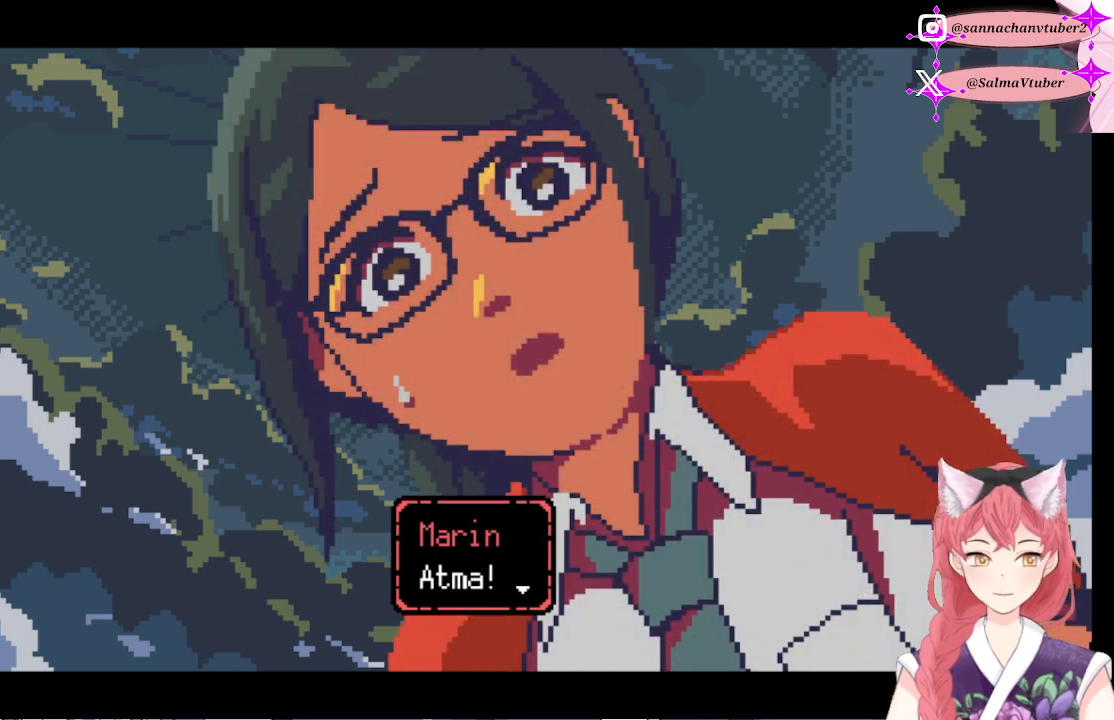
{"buttons": [], "right_stick": "center", "events": []}
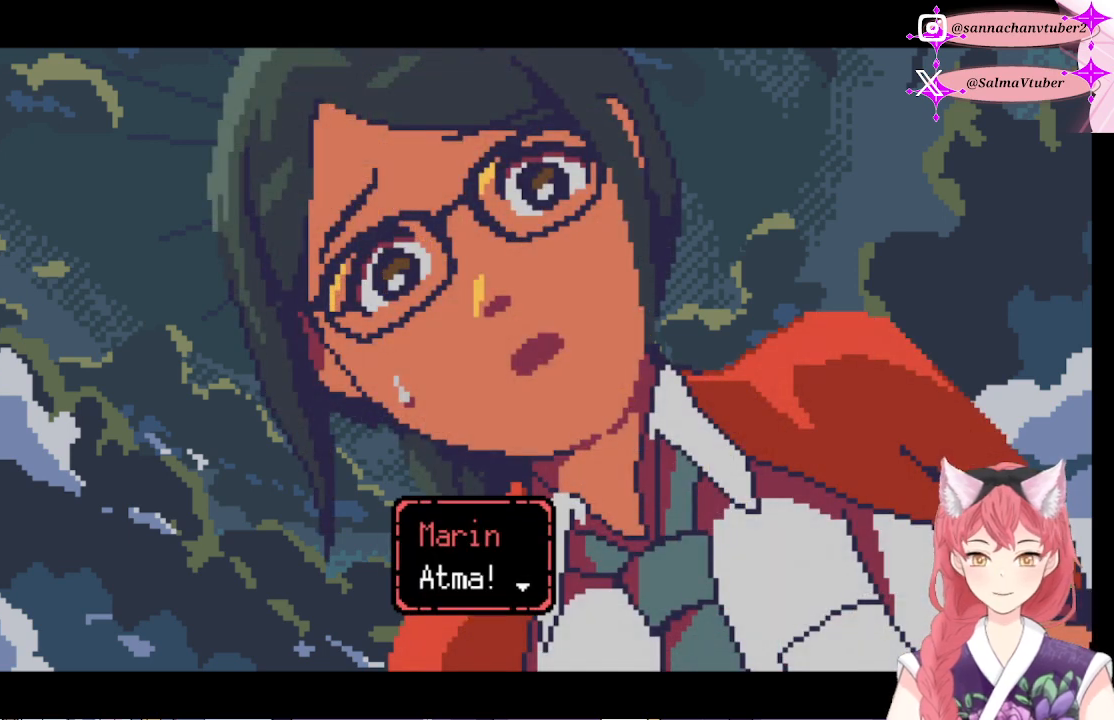
{"buttons": [], "right_stick": "center", "events": []}
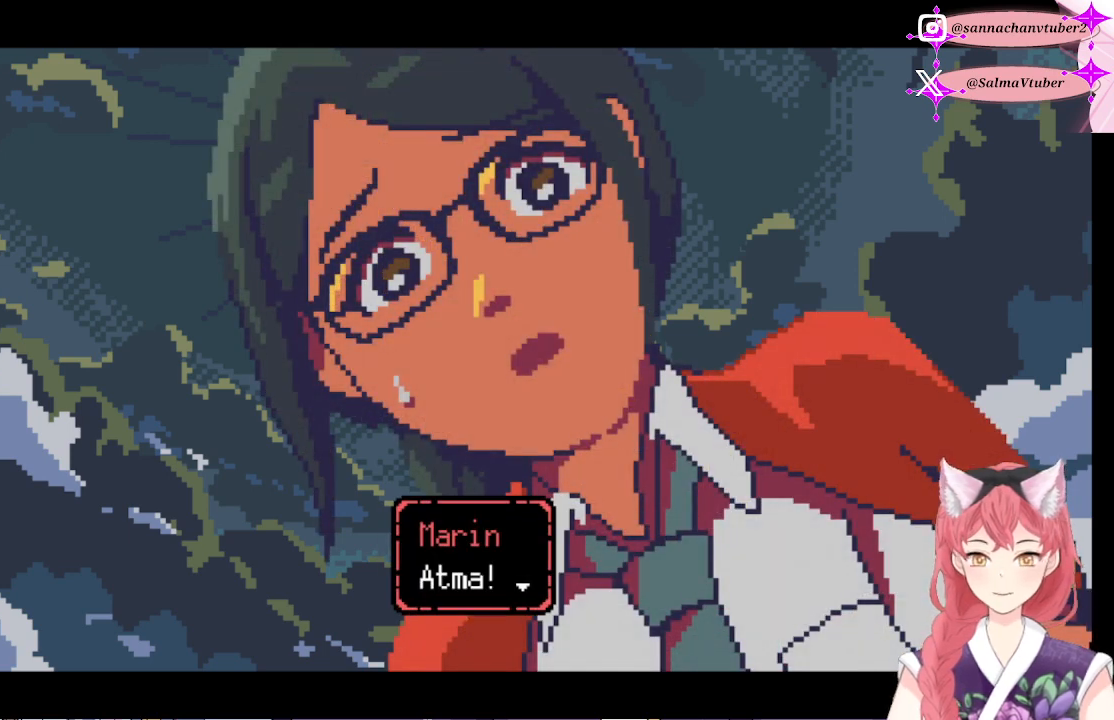
{"buttons": [], "right_stick": "center", "events": []}
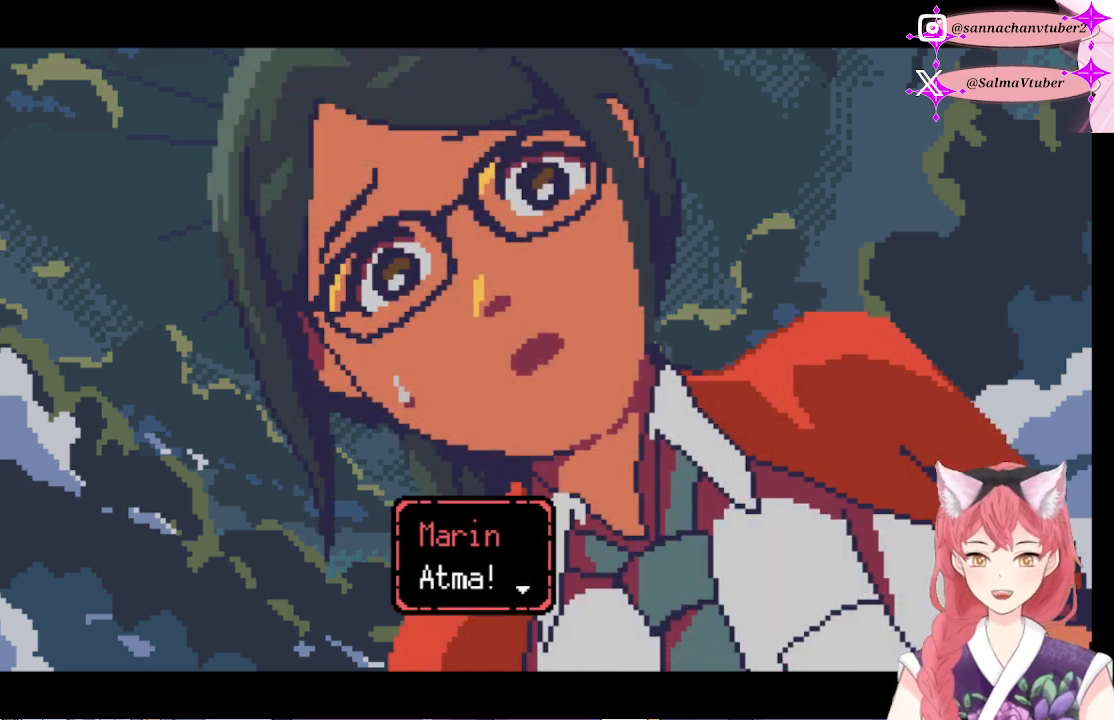
{"buttons": [], "right_stick": "center", "events": []}
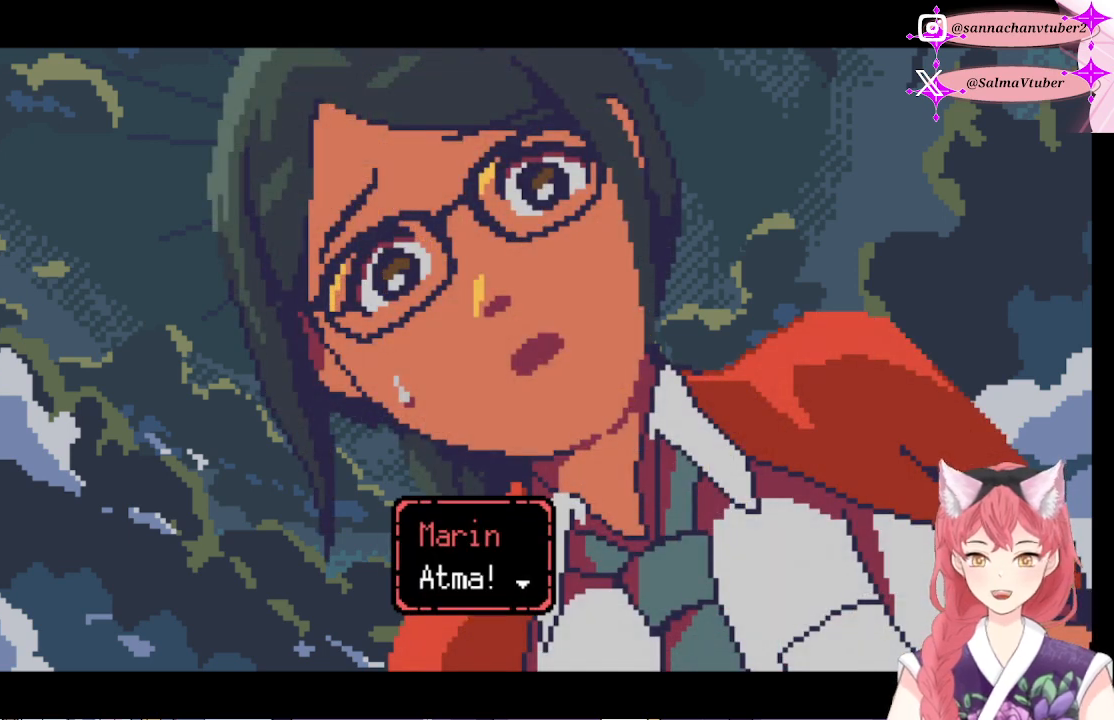
{"buttons": [], "right_stick": "center", "events": [[100, "A", "down"], [300, "A", "up"]]}
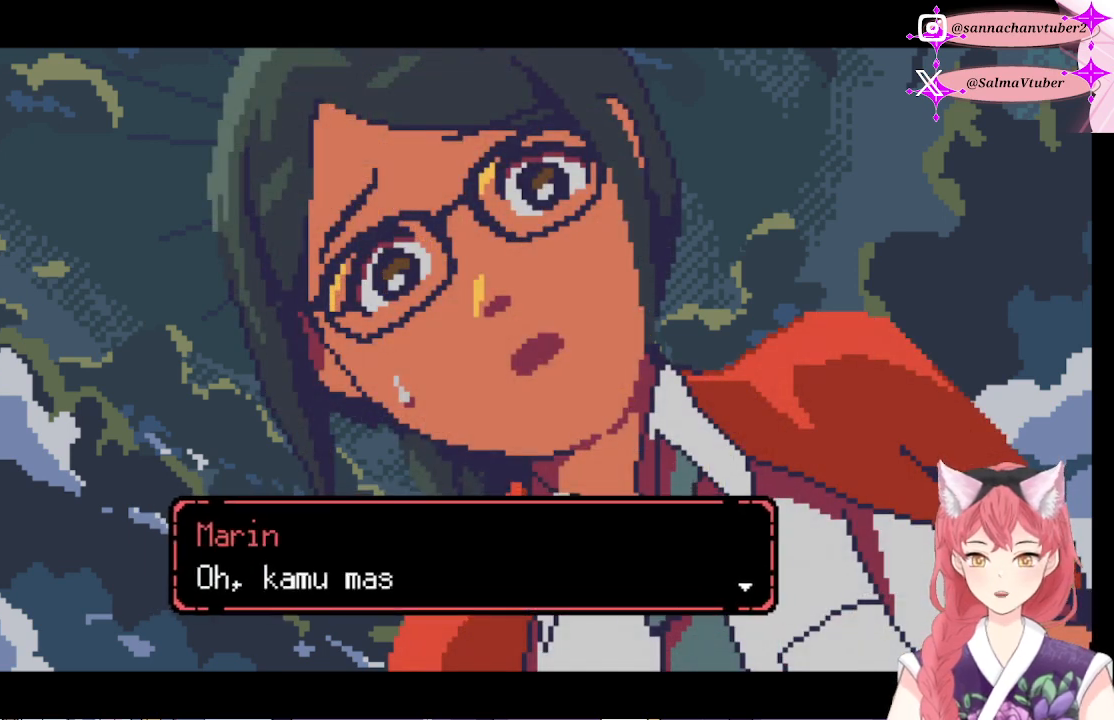
{"buttons": [], "right_stick": "center", "events": []}
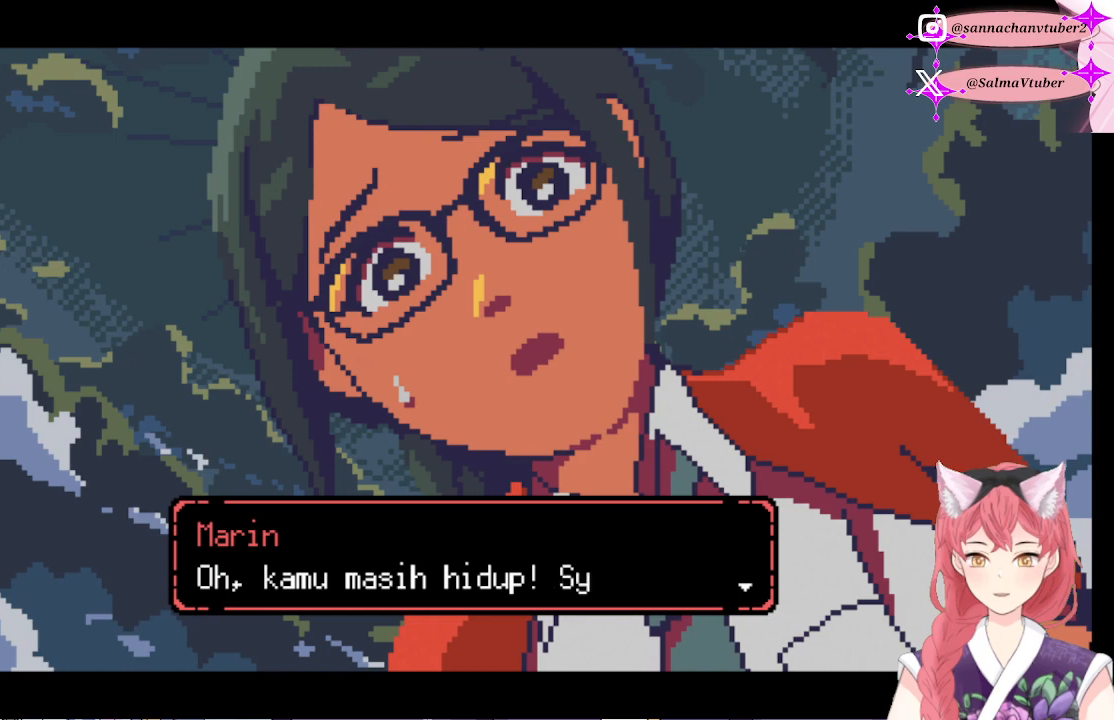
{"buttons": [], "right_stick": "center", "events": []}
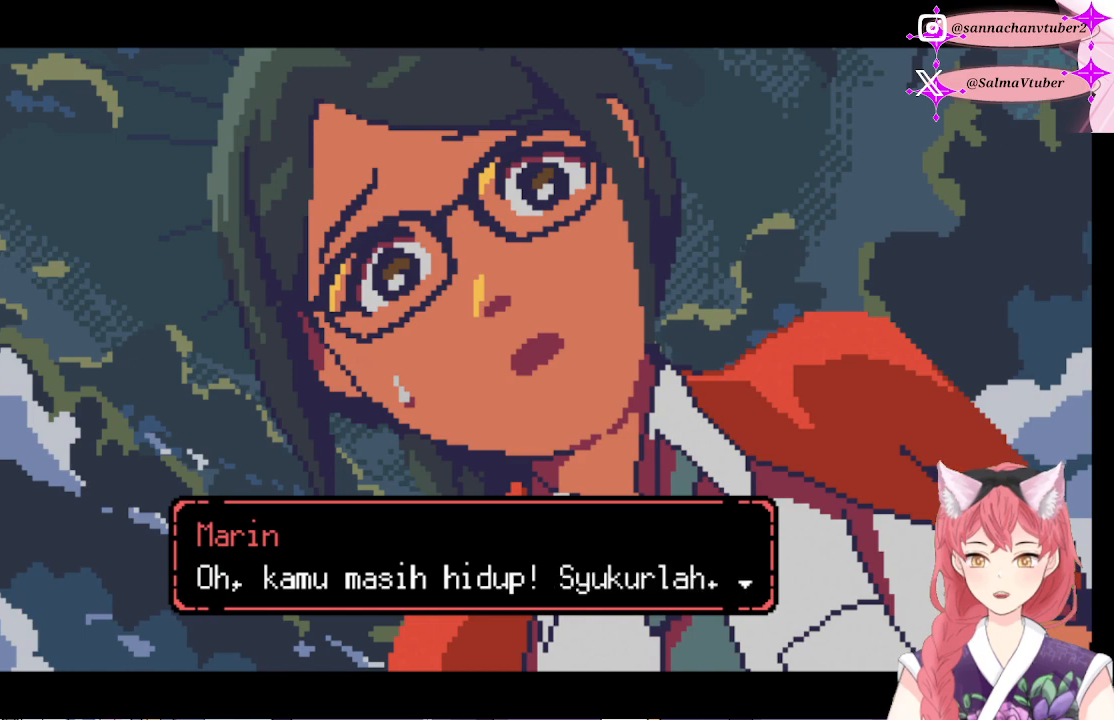
{"buttons": [], "right_stick": "center", "events": []}
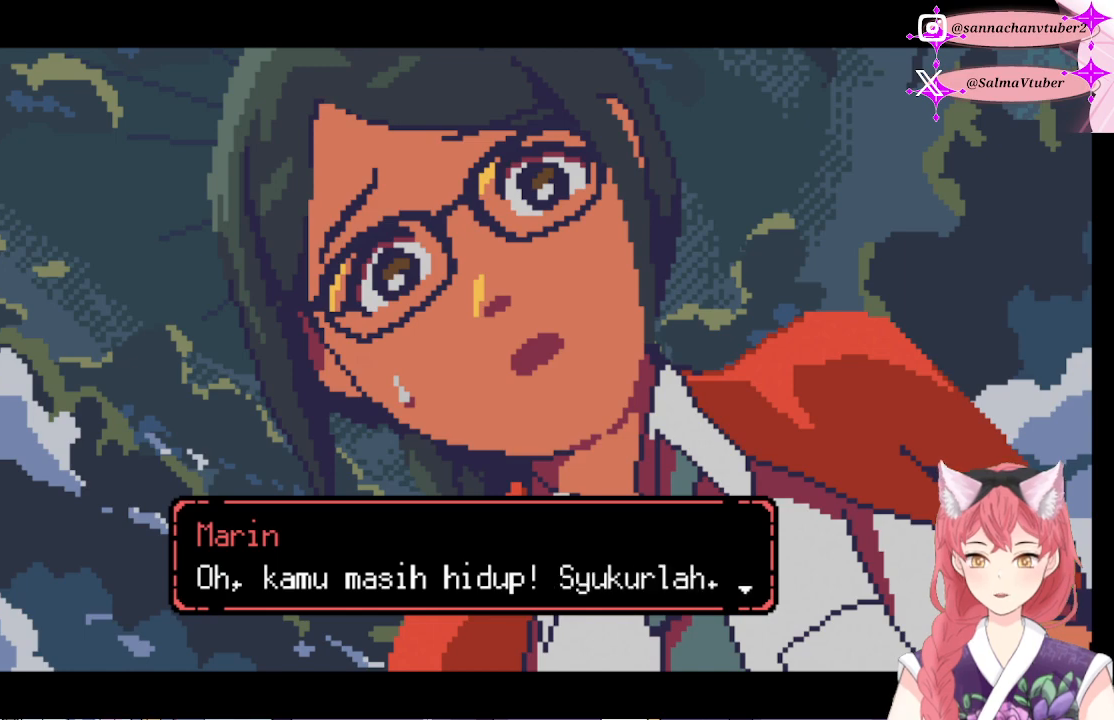
{"buttons": ["A"], "right_stick": "center", "events": [[333, "A", "down"]]}
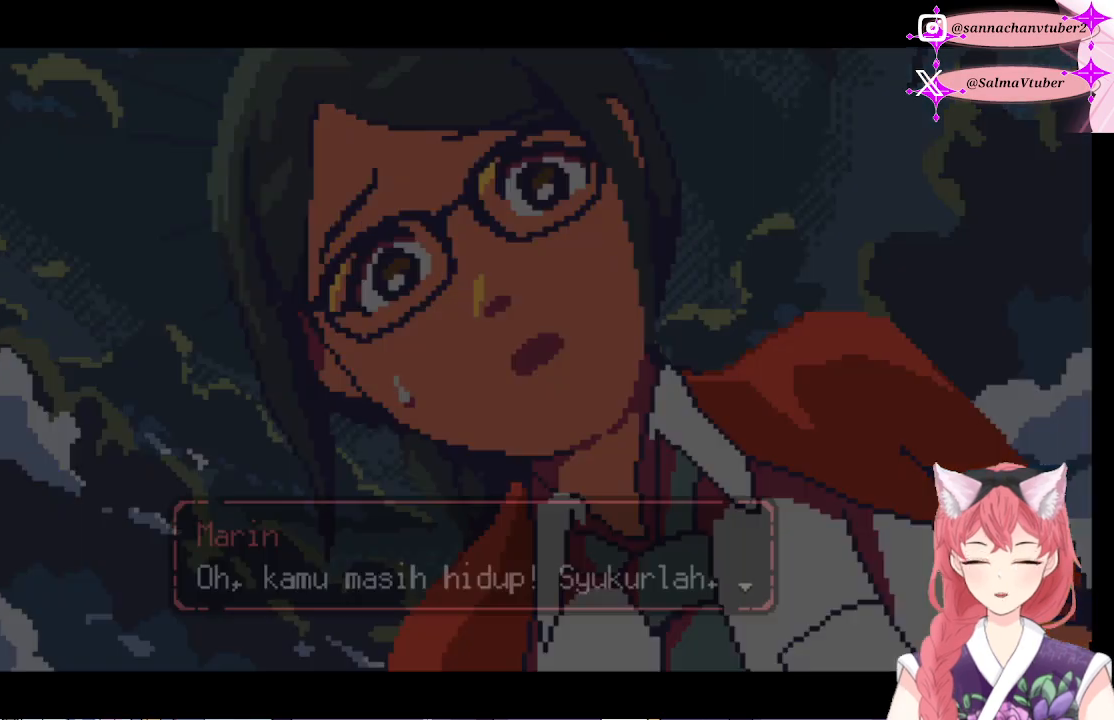
{"buttons": [], "right_stick": "center", "events": [[67, "A", "up"]]}